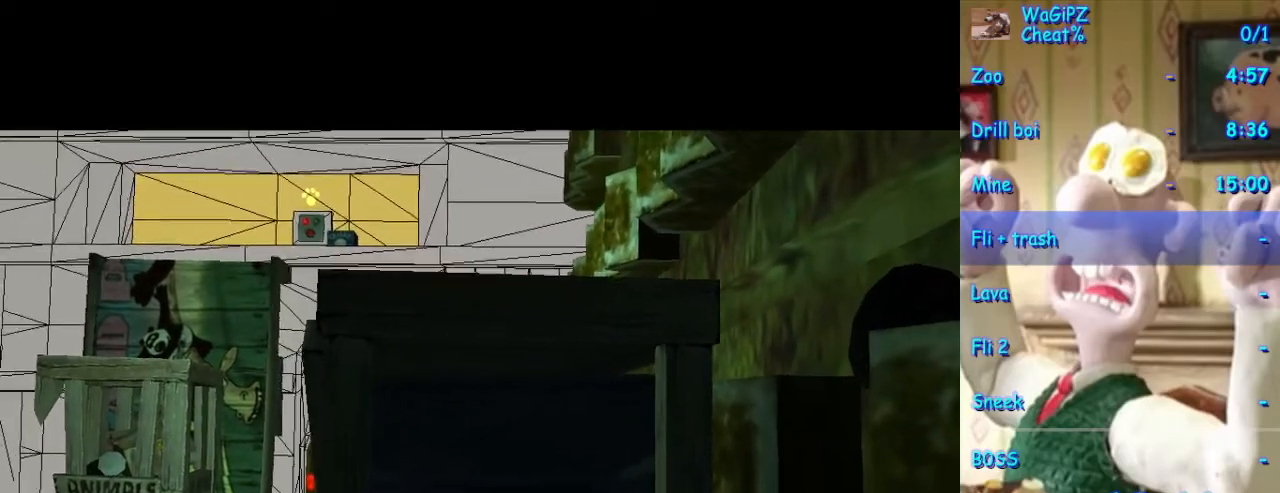
Gameplay with a controller (Xbox layout); each line is a JSON object with the inputs held at the frame after it. "events" lists button and stick changes between this image and that frame as [ms after this image, input, new state], when the widget could be followed in between. Not read: HOME L2 L3 R1 R2 R3.
{"buttons": [], "left_stick": "up-right", "right_stick": "center", "events": [[300, "left_stick", "up-left"], [383, "left_stick", "up"], [500, "left_stick", "up-right"]]}
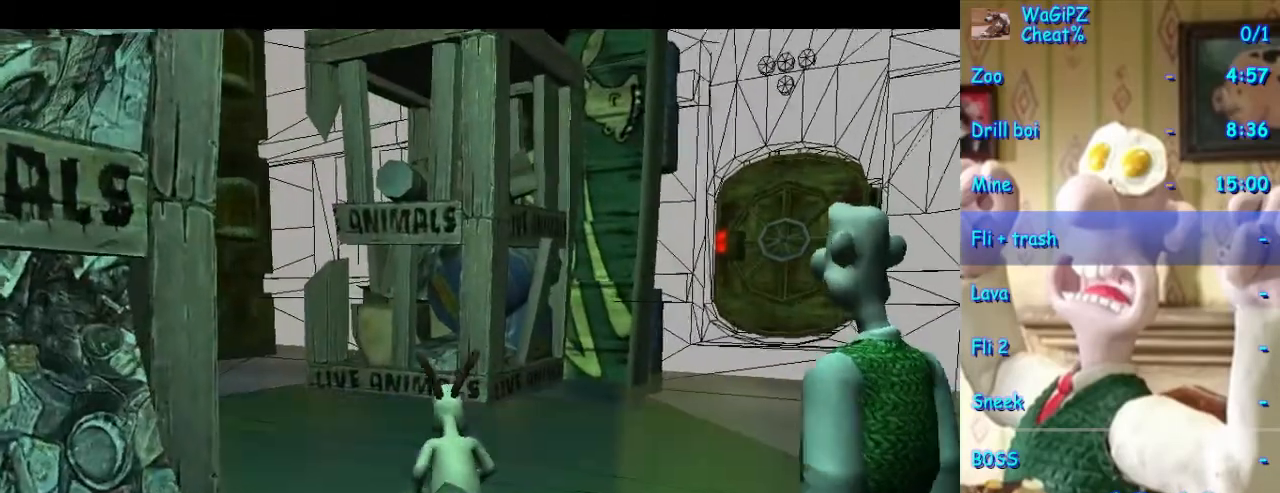
{"buttons": [], "left_stick": "up", "right_stick": "center", "events": [[83, "A", "down"], [350, "A", "up"], [450, "left_stick", "up"]]}
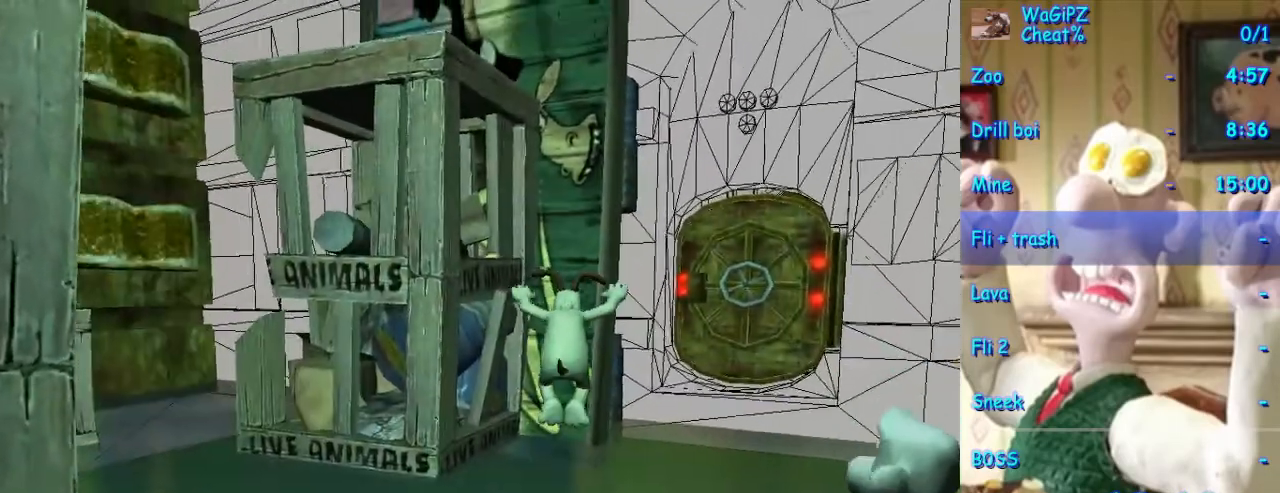
{"buttons": [], "left_stick": "up", "right_stick": "center", "events": []}
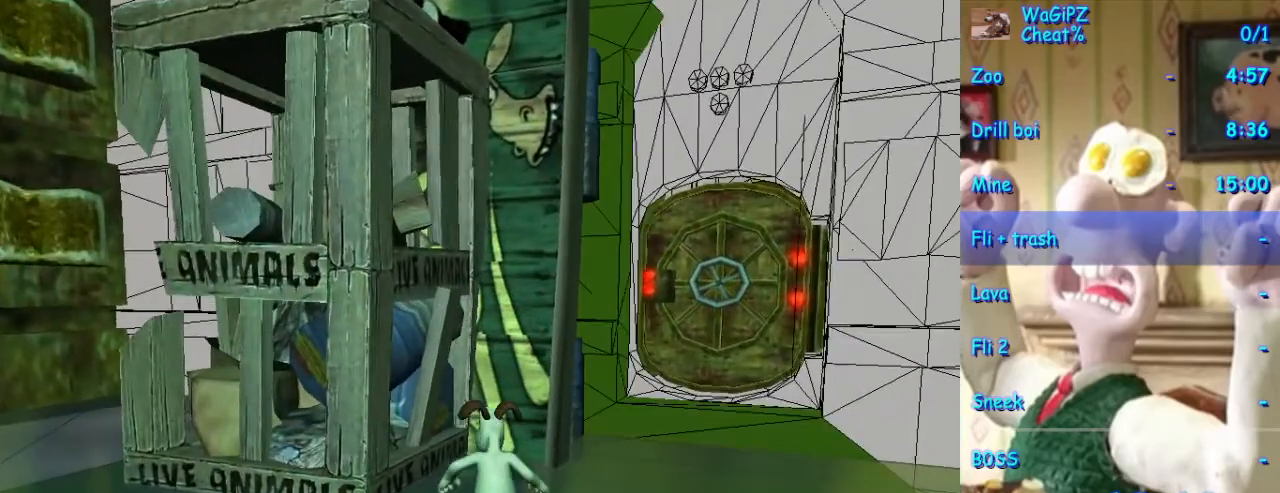
{"buttons": ["A"], "left_stick": "up", "right_stick": "center", "events": [[167, "left_stick", "down"], [317, "left_stick", "up-left"], [383, "A", "down"], [483, "left_stick", "up"]]}
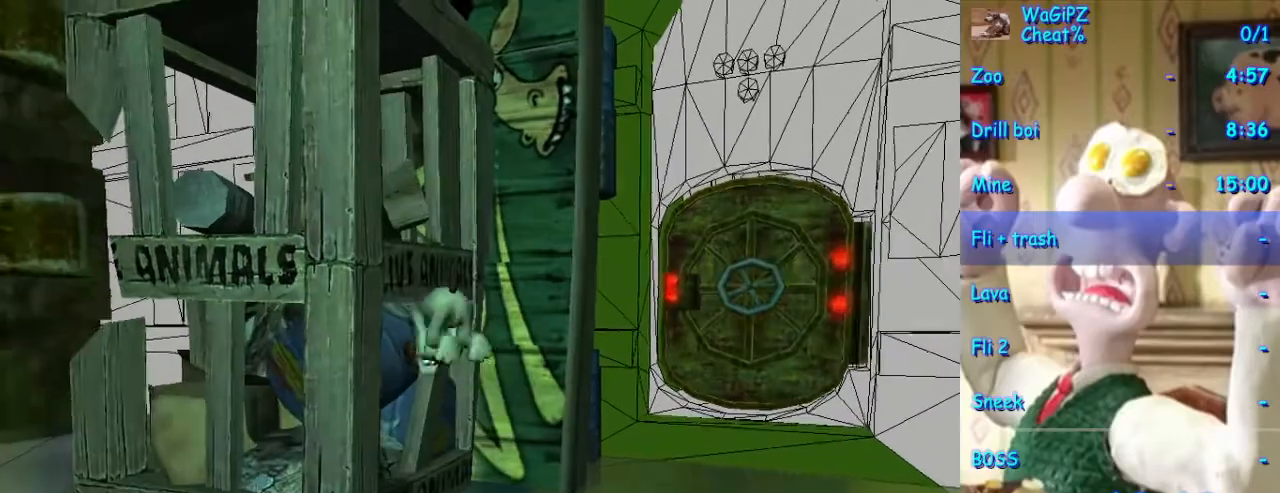
{"buttons": ["A"], "left_stick": "up-left", "right_stick": "center", "events": [[167, "left_stick", "up-left"]]}
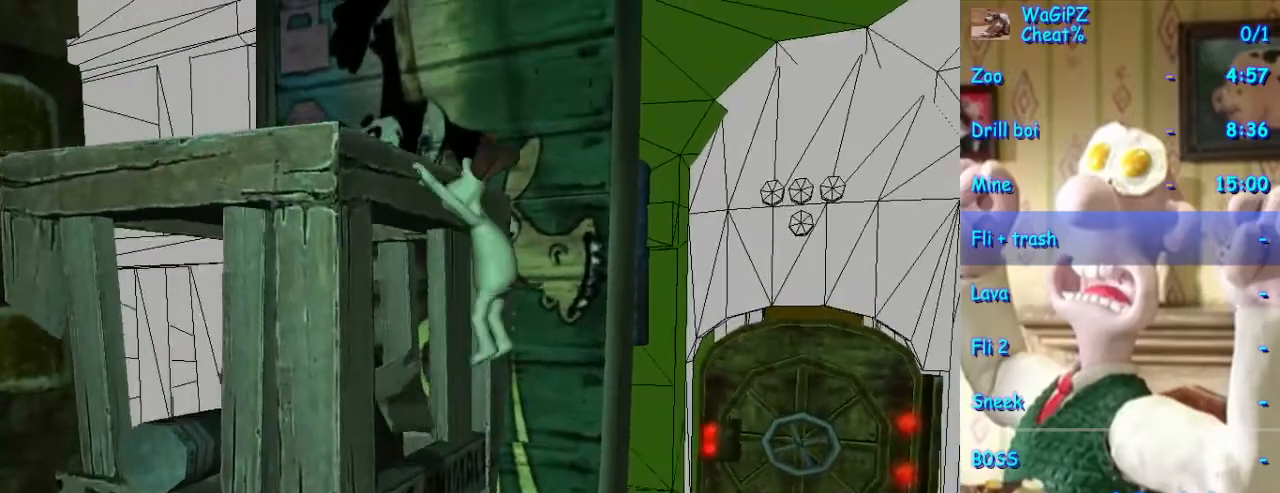
{"buttons": [], "left_stick": "up-left", "right_stick": "left", "events": [[17, "A", "up"], [250, "right_stick", "left"]]}
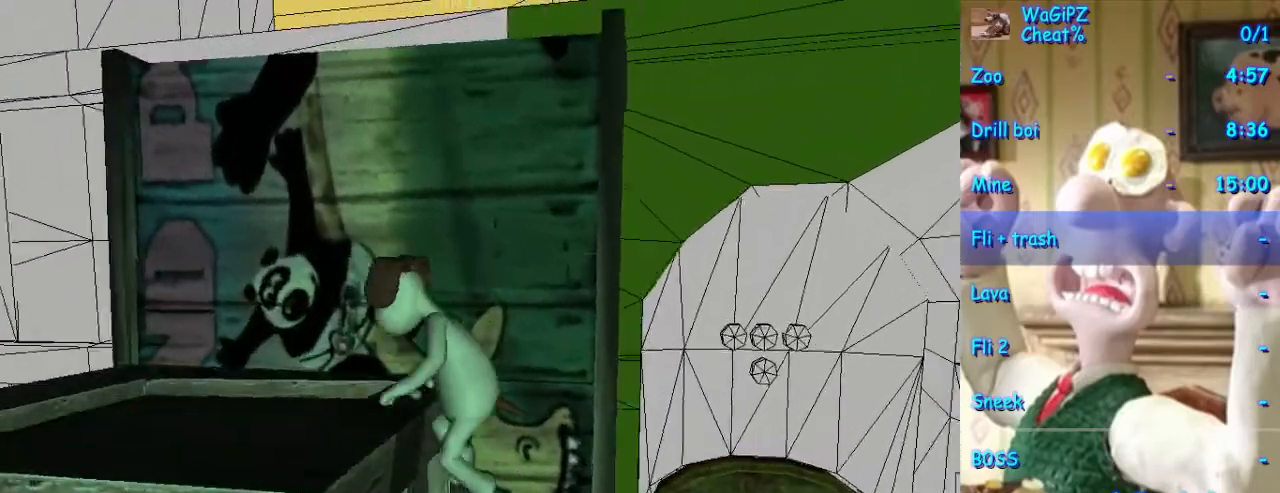
{"buttons": [], "left_stick": "up", "right_stick": "center", "events": [[33, "right_stick", "center"], [150, "left_stick", "up-right"], [217, "left_stick", "center"], [383, "left_stick", "up"]]}
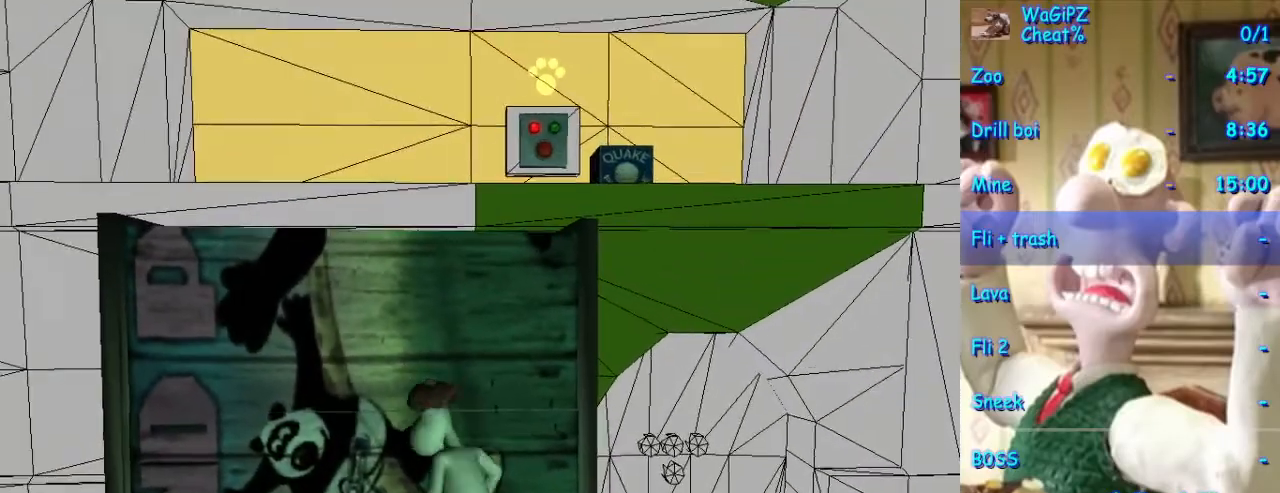
{"buttons": ["A"], "left_stick": "up-right", "right_stick": "center", "events": [[67, "A", "down"], [350, "left_stick", "up-right"]]}
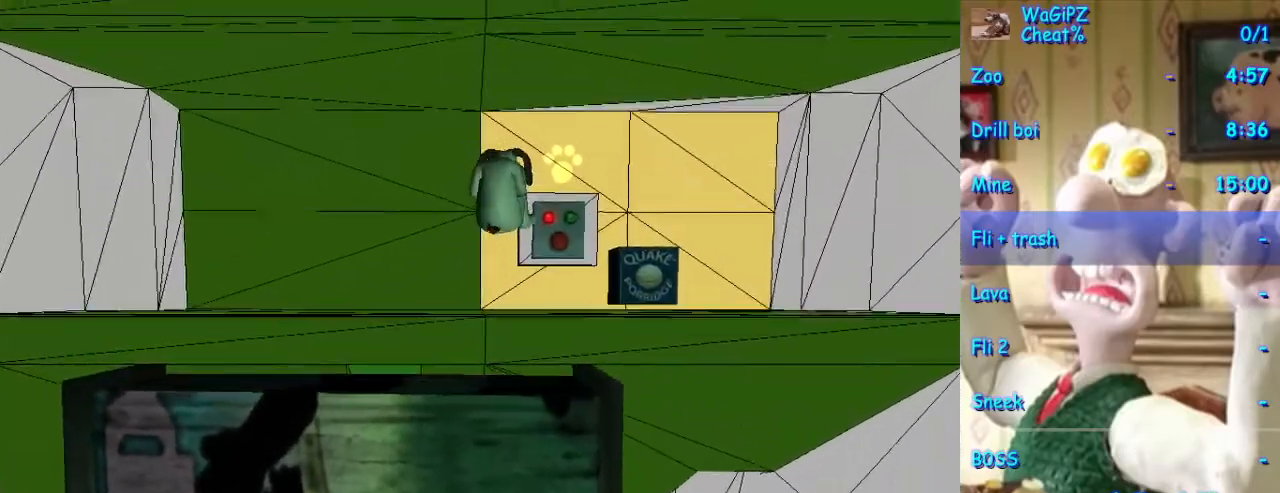
{"buttons": [], "left_stick": "up", "right_stick": "center", "events": [[250, "A", "up"], [367, "left_stick", "up"]]}
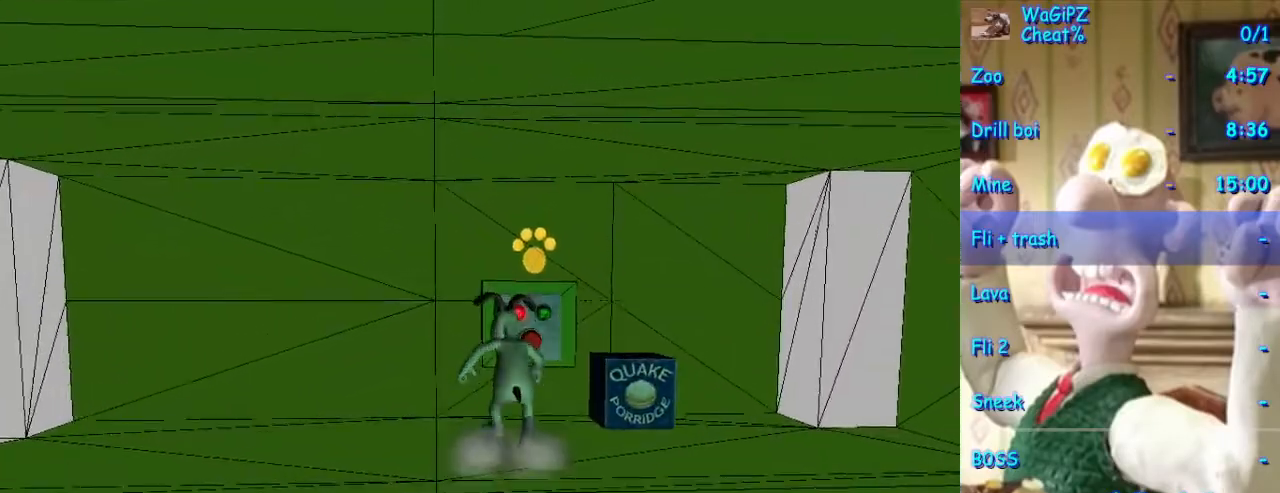
{"buttons": [], "left_stick": "center", "right_stick": "center", "events": [[167, "Y", "down"], [200, "left_stick", "center"], [250, "Y", "up"], [367, "Y", "down"], [417, "Y", "up"]]}